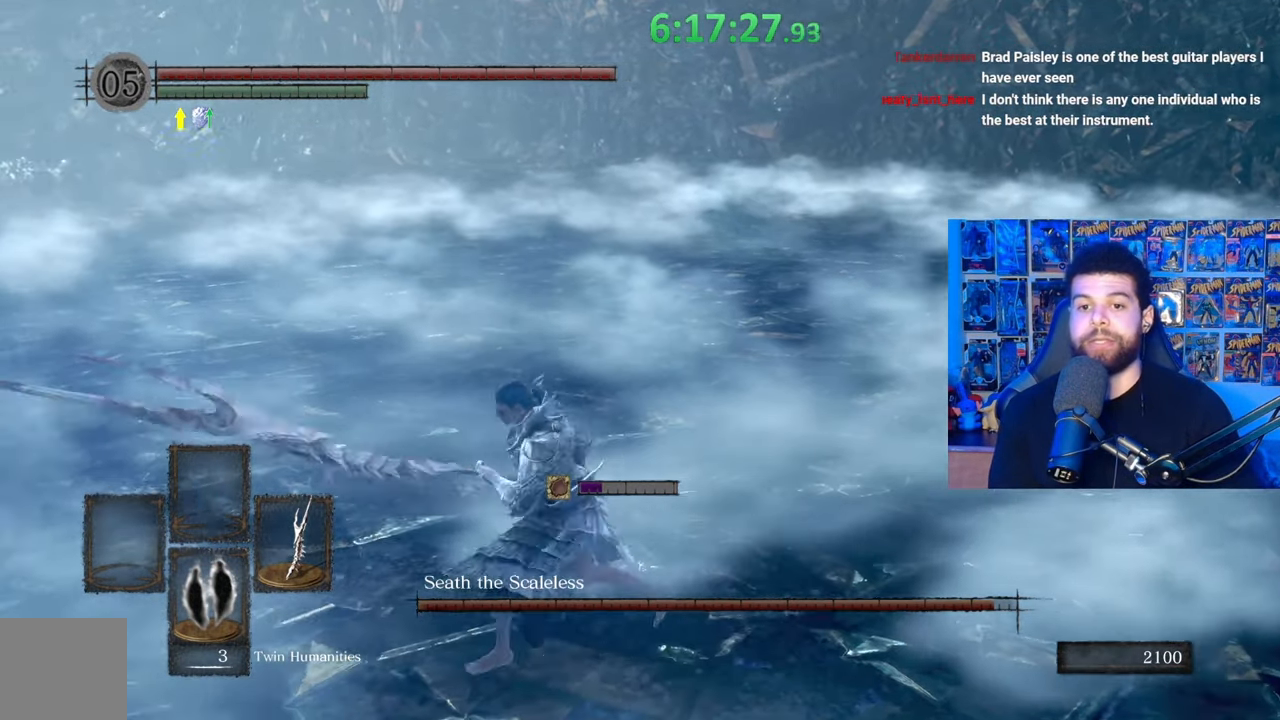
Gameplay with a controller (Xbox layout); each line is a JSON object with the inputs held at the frame after it. "events" lists button and stick changes between this image and that frame as [ms after this image, input, new state], when the widget could be followed in between.
{"buttons": ["B"], "left_stick": "up-left", "right_stick": "center", "events": [[283, "right_stick", "right"], [433, "right_stick", "center"]]}
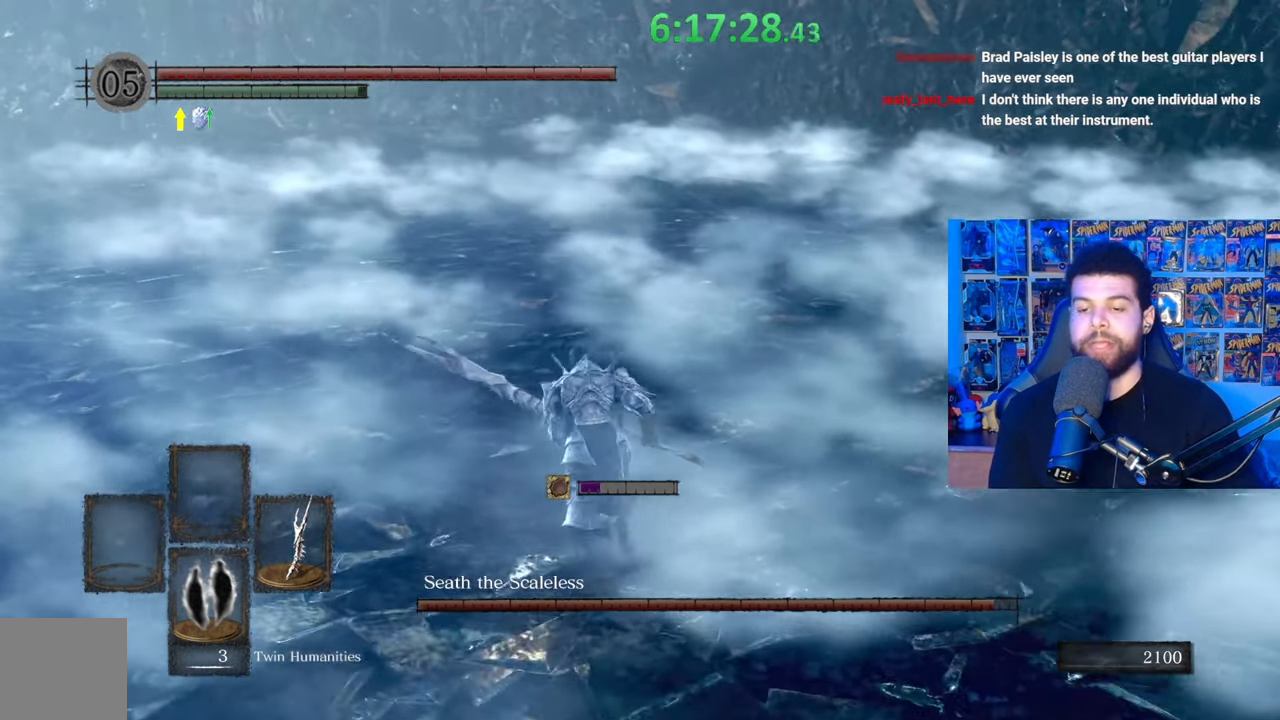
{"buttons": ["B"], "left_stick": "left", "right_stick": "right", "events": [[283, "right_stick", "right"], [333, "left_stick", "left"]]}
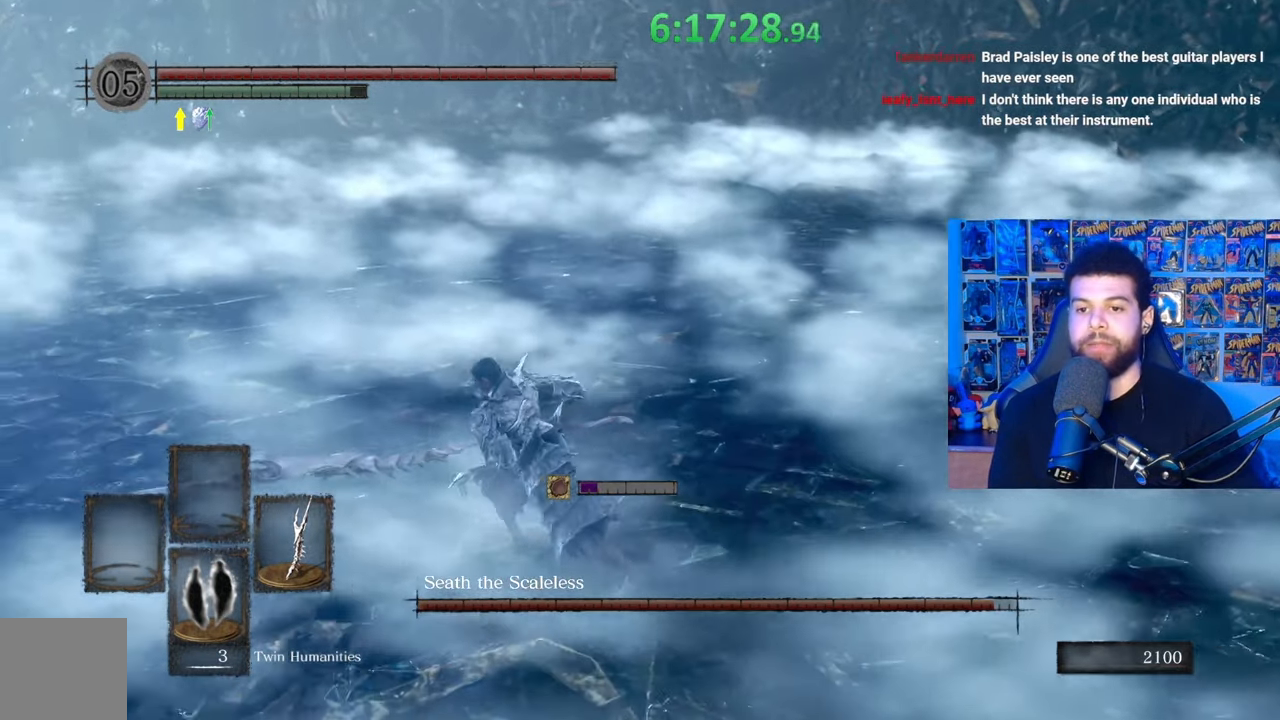
{"buttons": ["B"], "left_stick": "up-left", "right_stick": "right", "events": [[283, "left_stick", "up-left"]]}
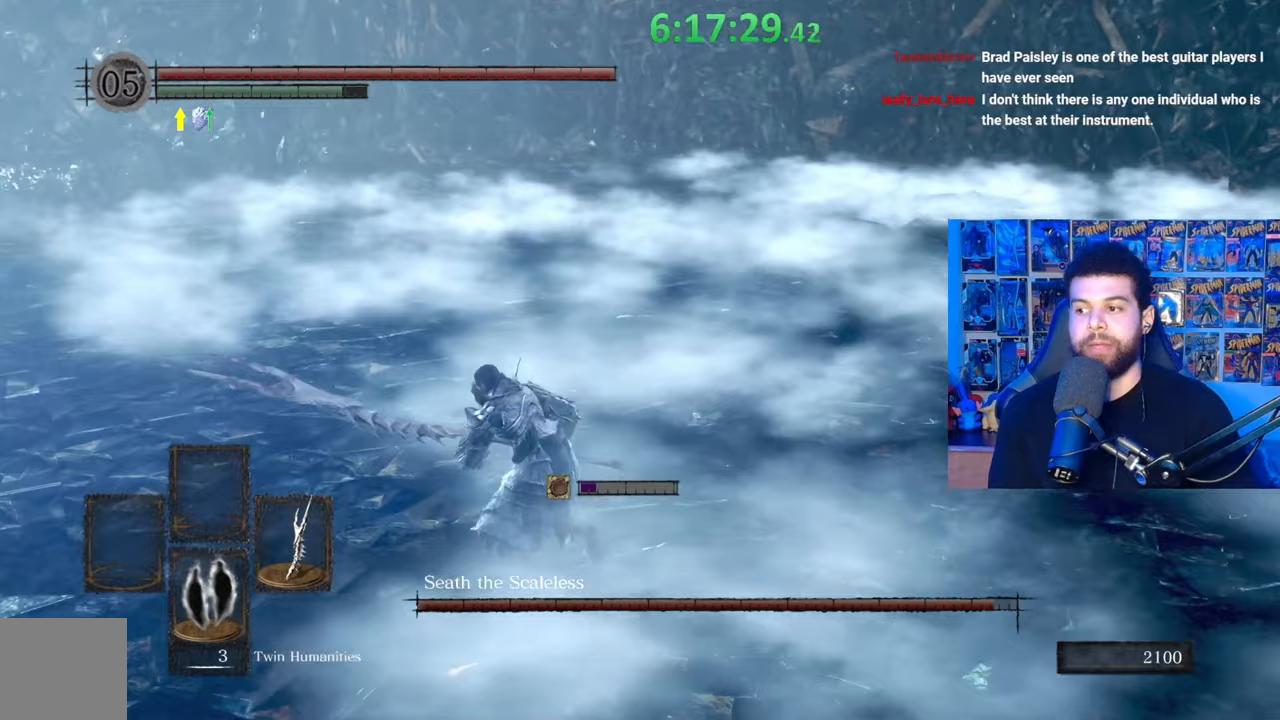
{"buttons": ["B"], "left_stick": "left", "right_stick": "center", "events": [[383, "left_stick", "left"], [433, "right_stick", "center"]]}
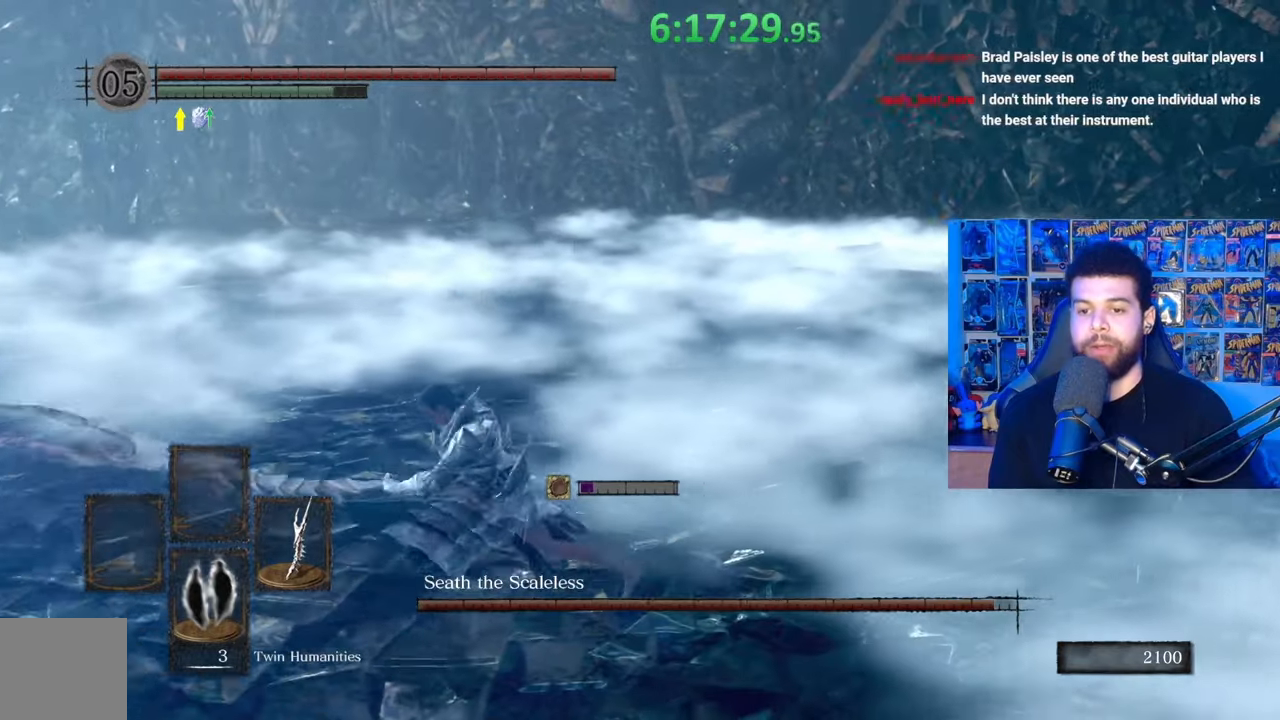
{"buttons": ["B"], "left_stick": "up-left", "right_stick": "right", "events": [[183, "right_stick", "right"], [233, "left_stick", "up-left"]]}
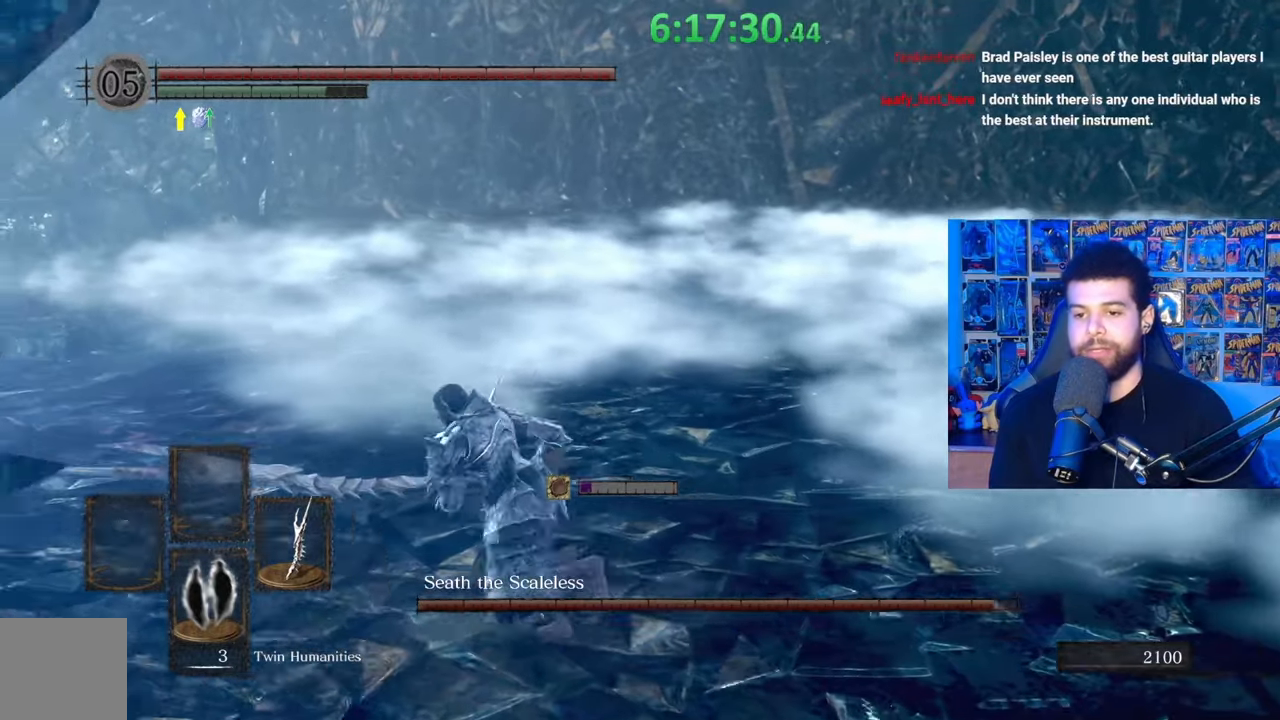
{"buttons": ["B"], "left_stick": "up-left", "right_stick": "right", "events": []}
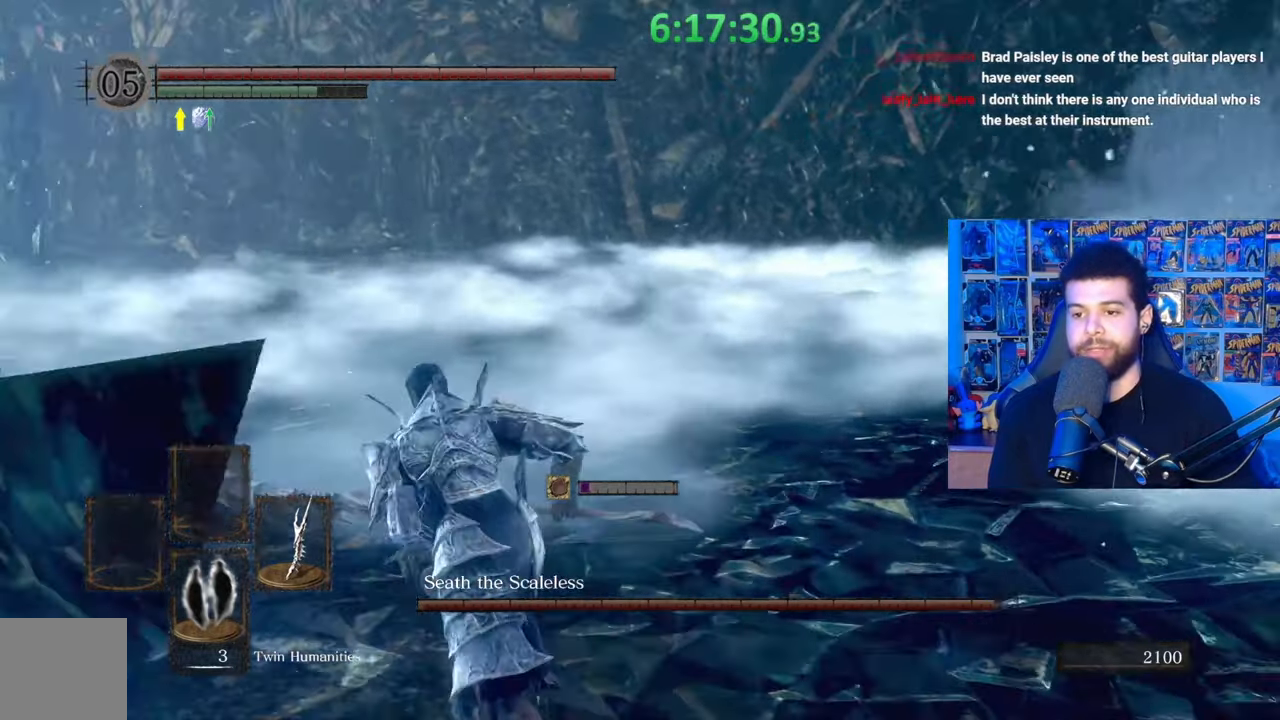
{"buttons": ["B"], "left_stick": "up", "right_stick": "center", "events": [[183, "left_stick", "up"], [433, "right_stick", "center"]]}
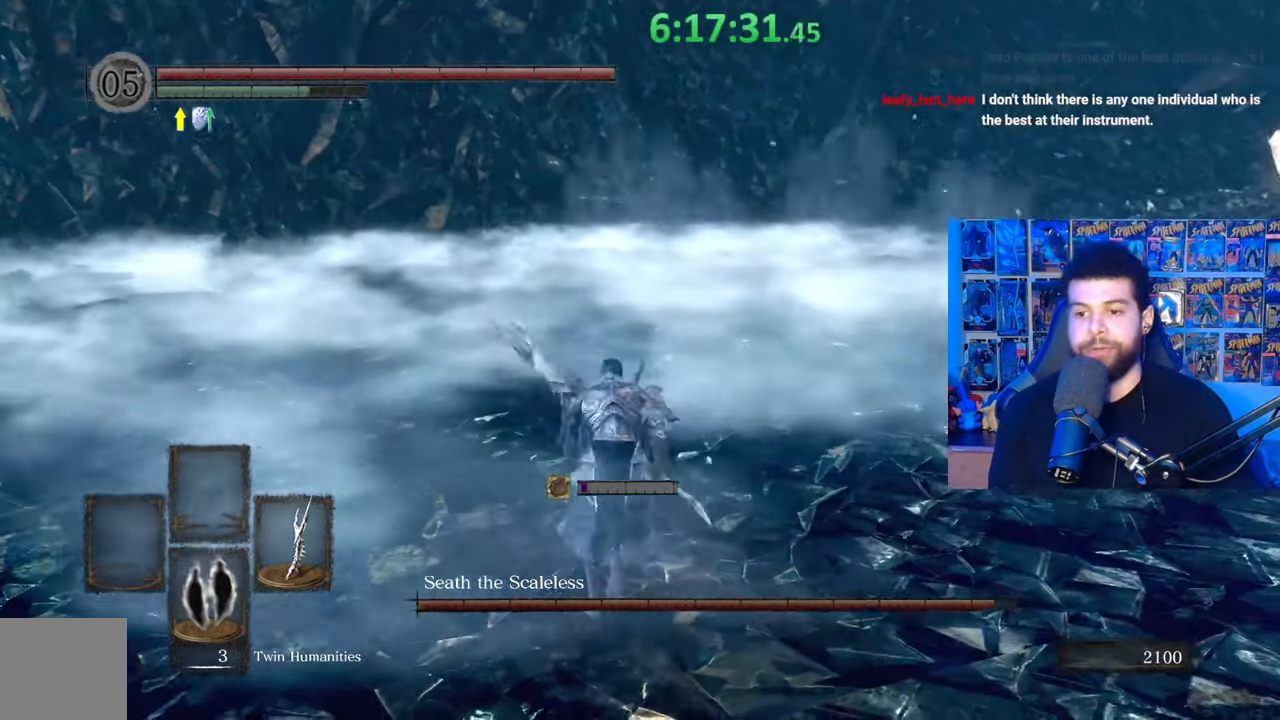
{"buttons": [], "left_stick": "up", "right_stick": "center", "events": [[183, "R1", "down"], [367, "B", "up"], [367, "R1", "up"]]}
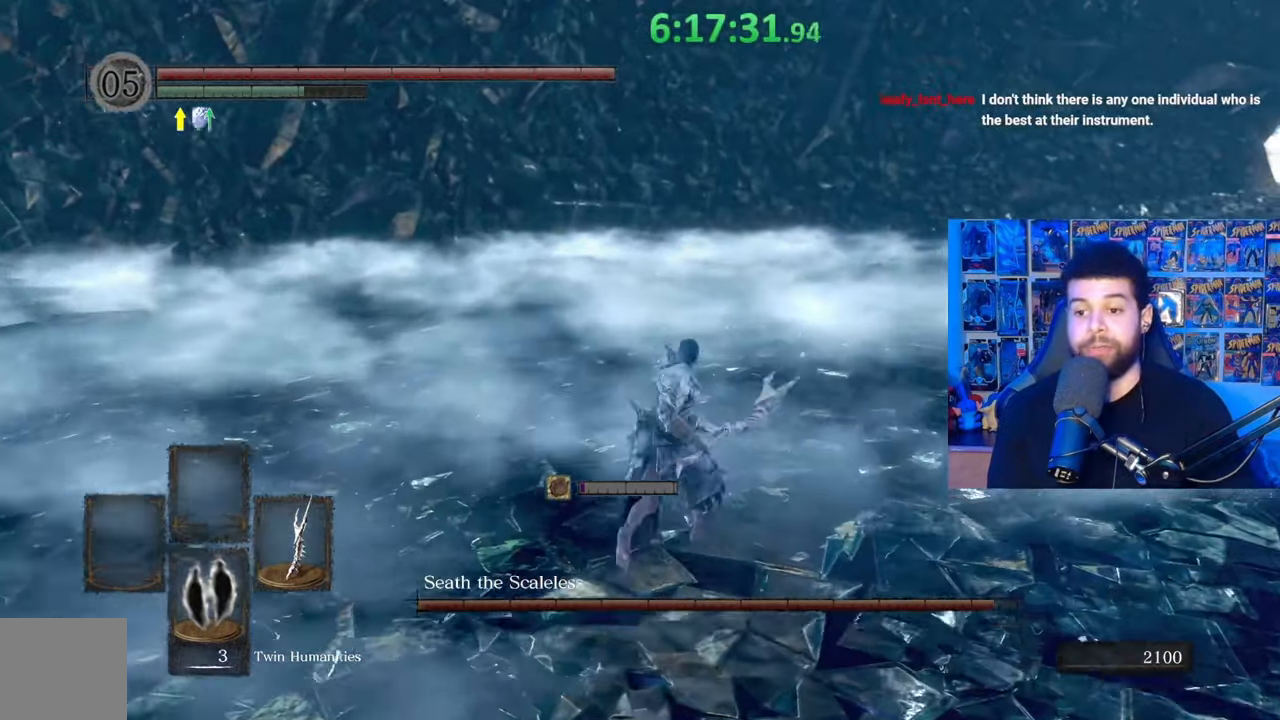
{"buttons": [], "left_stick": "center", "right_stick": "center", "events": [[33, "right_stick", "down-right"], [133, "right_stick", "center"], [283, "left_stick", "center"]]}
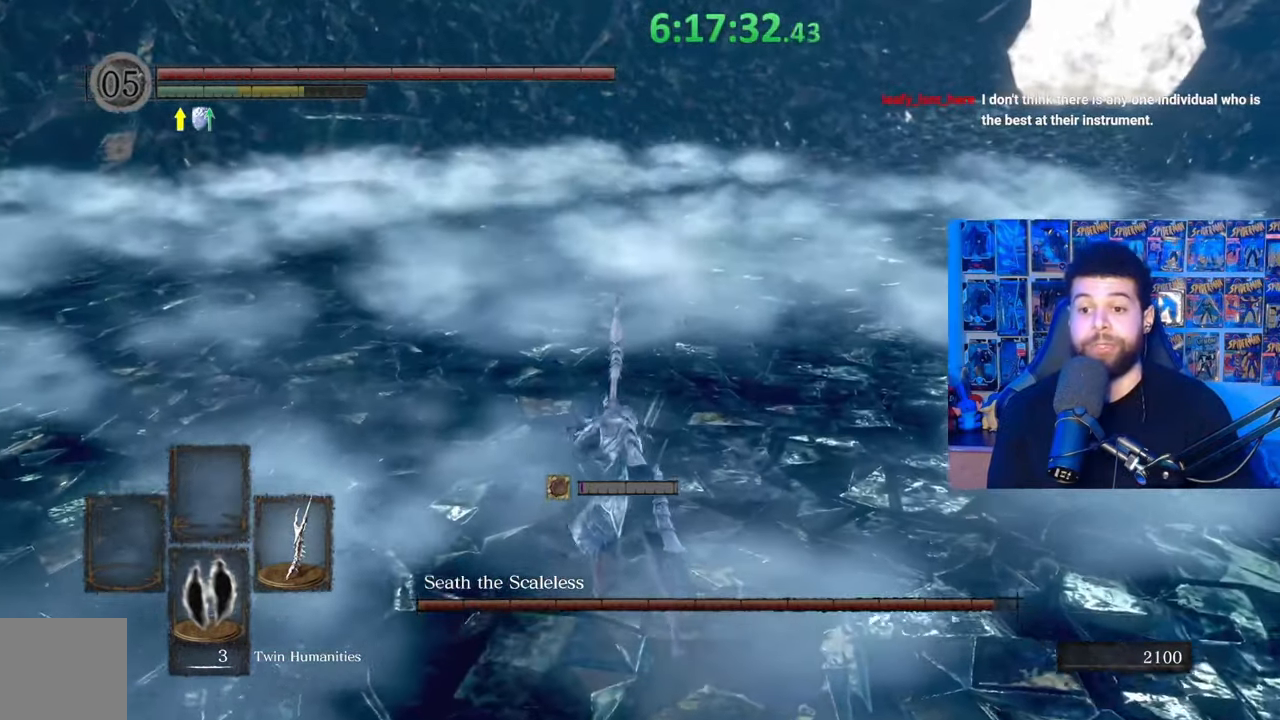
{"buttons": [], "left_stick": "down-left", "right_stick": "center", "events": [[33, "left_stick", "down-left"], [317, "B", "down"], [433, "B", "up"]]}
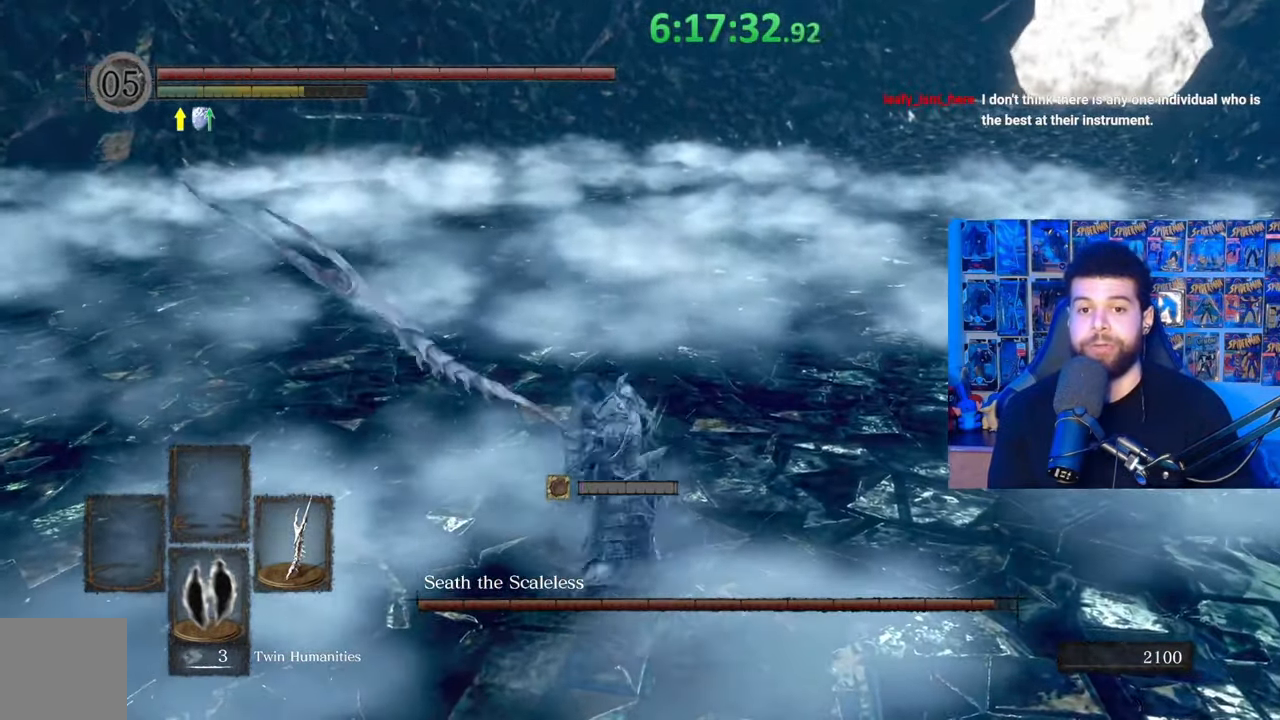
{"buttons": [], "left_stick": "down-left", "right_stick": "center", "events": [[233, "left_stick", "center"], [333, "right_stick", "right"], [383, "left_stick", "down-left"], [483, "right_stick", "center"]]}
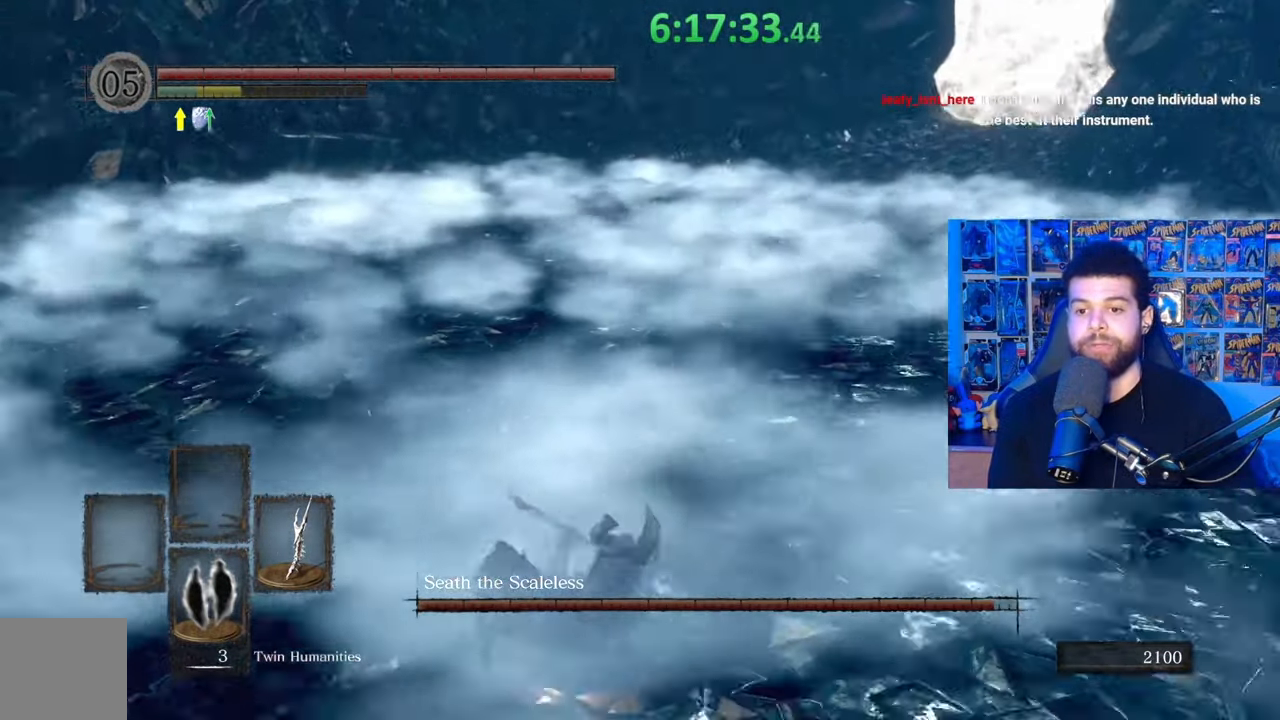
{"buttons": [], "left_stick": "down-left", "right_stick": "center", "events": [[133, "right_stick", "right"], [233, "right_stick", "center"]]}
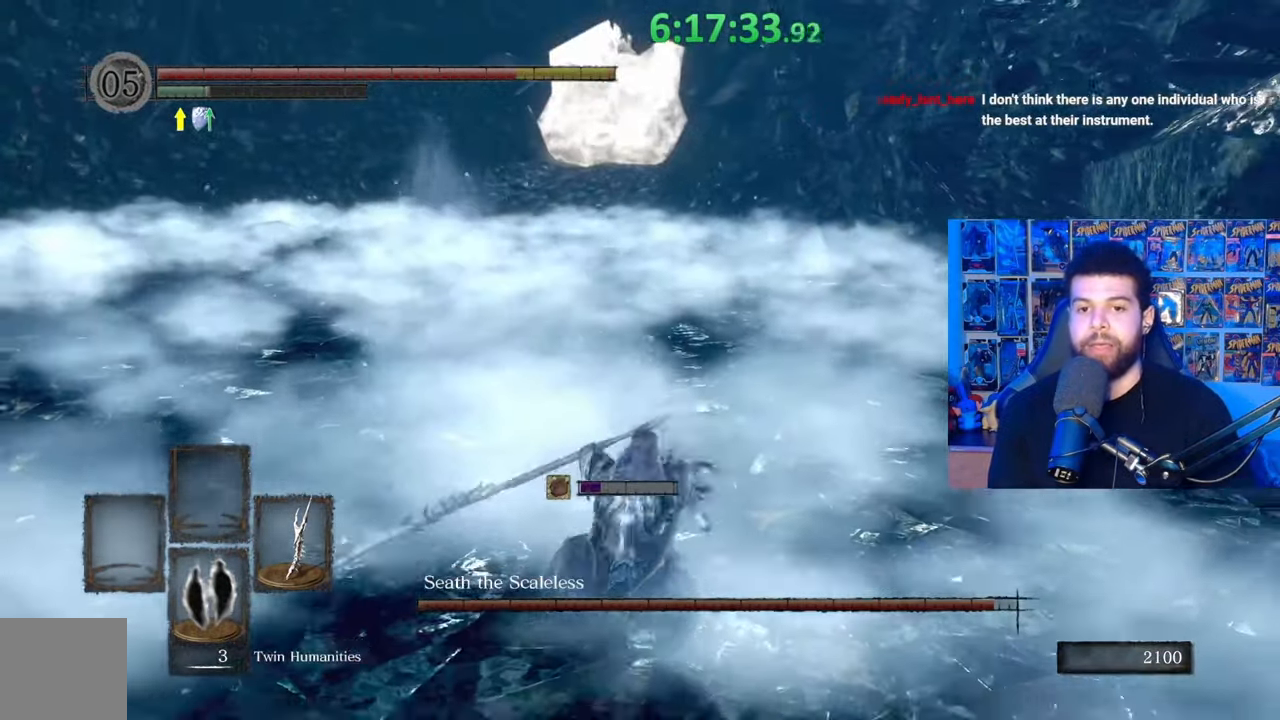
{"buttons": [], "left_stick": "down-left", "right_stick": "center", "events": [[183, "B", "down"], [317, "B", "up"]]}
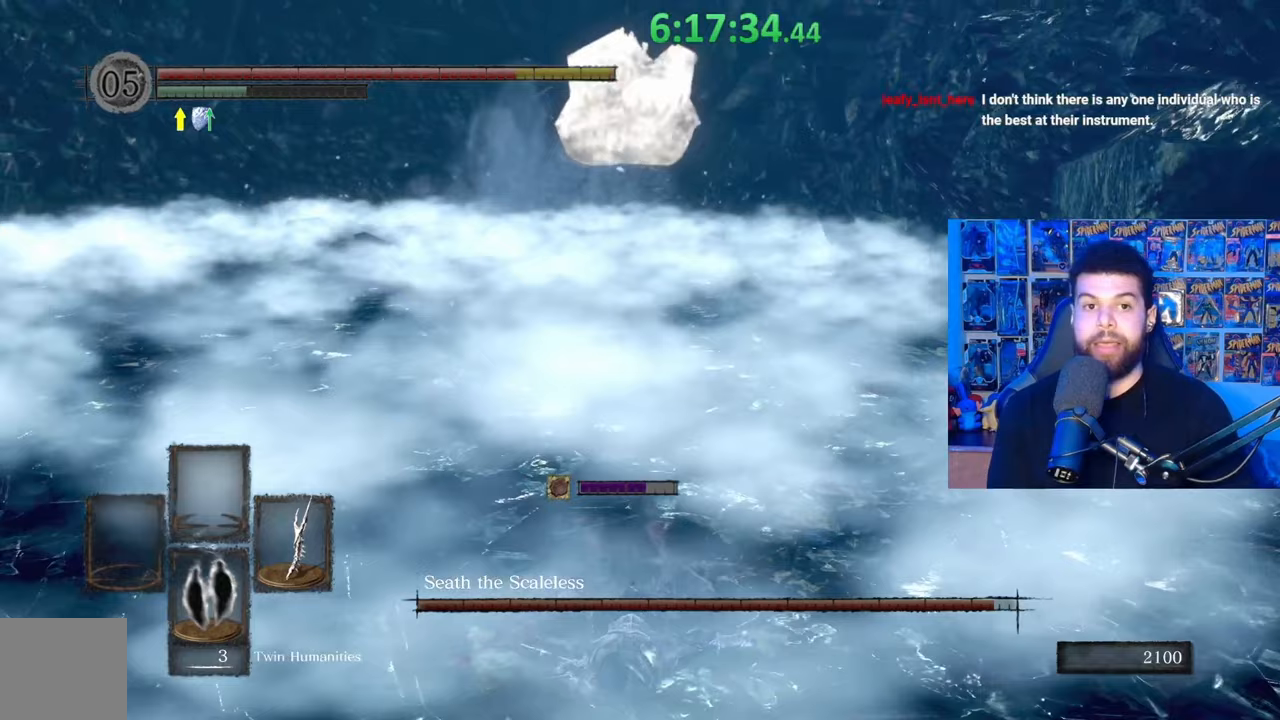
{"buttons": [], "left_stick": "down-left", "right_stick": "down-left", "events": [[433, "right_stick", "down-left"]]}
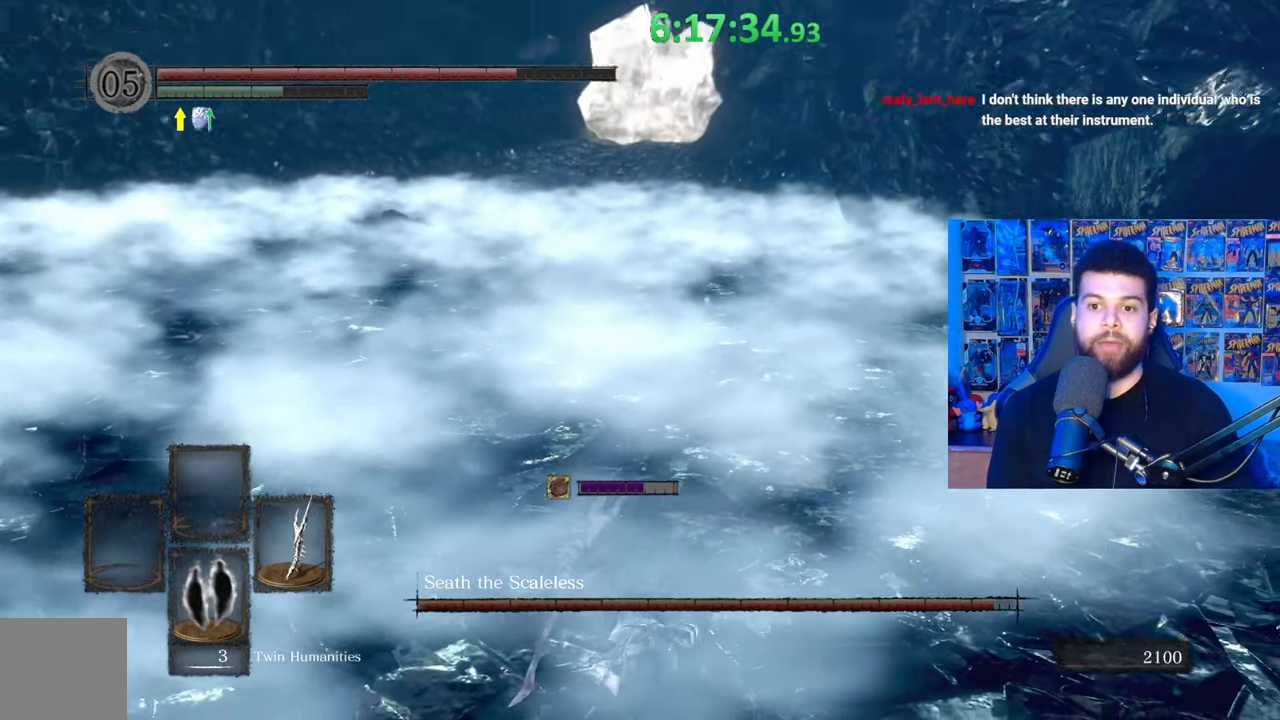
{"buttons": ["B"], "left_stick": "down-left", "right_stick": "center", "events": [[17, "right_stick", "center"], [117, "B", "down"], [217, "B", "up"], [267, "B", "down"], [367, "B", "up"], [433, "B", "down"]]}
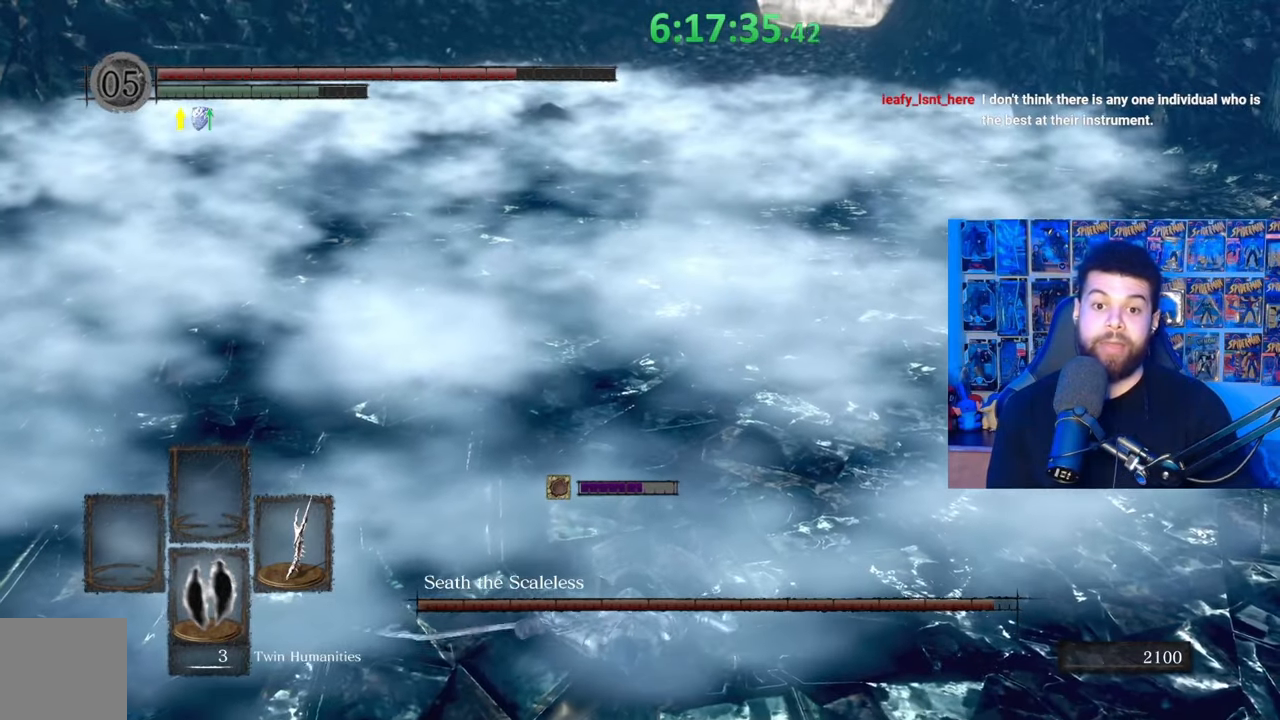
{"buttons": ["B"], "left_stick": "down-left", "right_stick": "center", "events": [[33, "B", "up"], [167, "right_stick", "down-left"], [233, "right_stick", "center"], [367, "B", "down"]]}
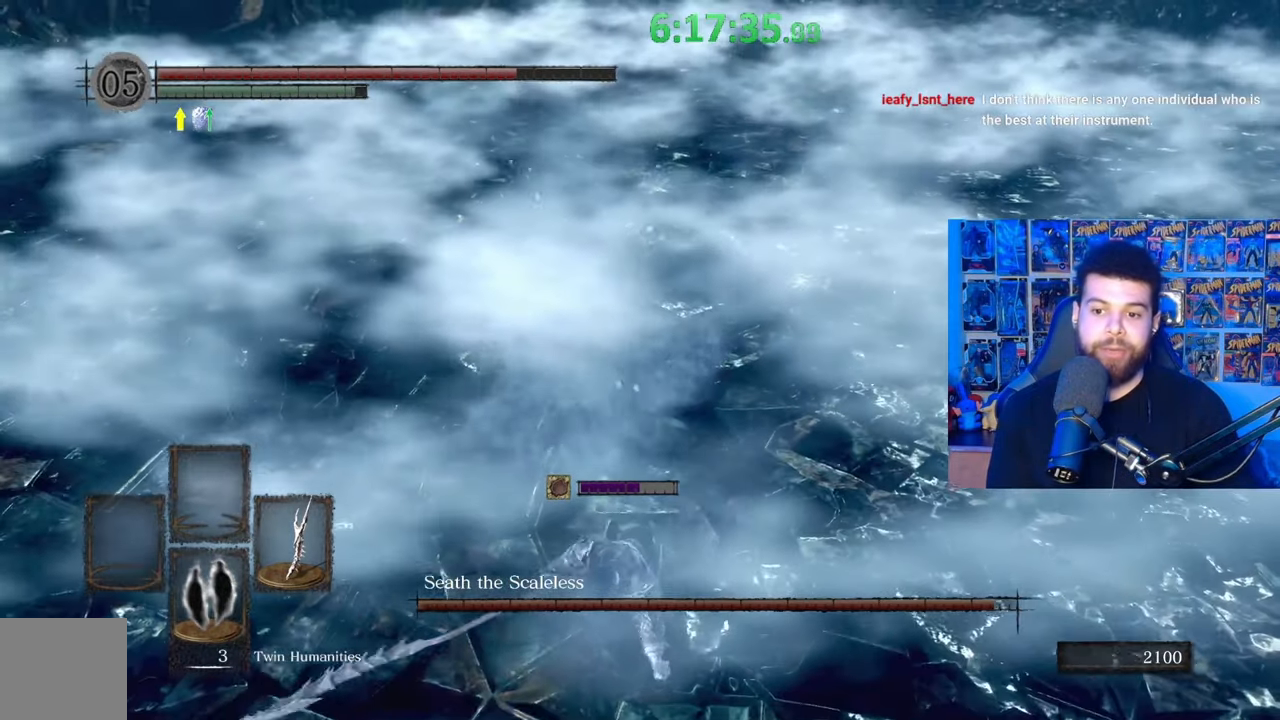
{"buttons": ["B"], "left_stick": "down-left", "right_stick": "center", "events": [[33, "B", "up"], [133, "B", "down"], [217, "B", "up"], [283, "B", "down"], [383, "B", "up"], [433, "B", "down"]]}
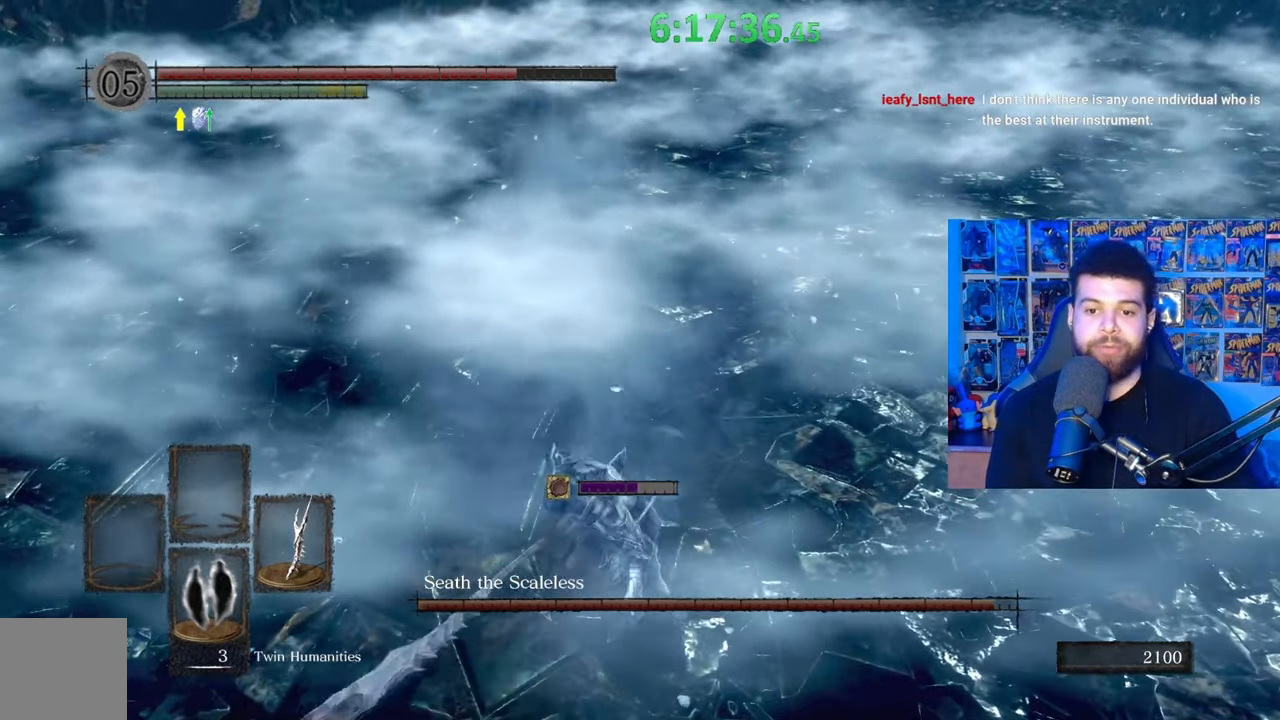
{"buttons": ["B"], "left_stick": "down-left", "right_stick": "center", "events": [[33, "B", "up"], [83, "B", "down"], [217, "B", "up"], [367, "right_stick", "right"], [433, "right_stick", "center"], [483, "B", "down"]]}
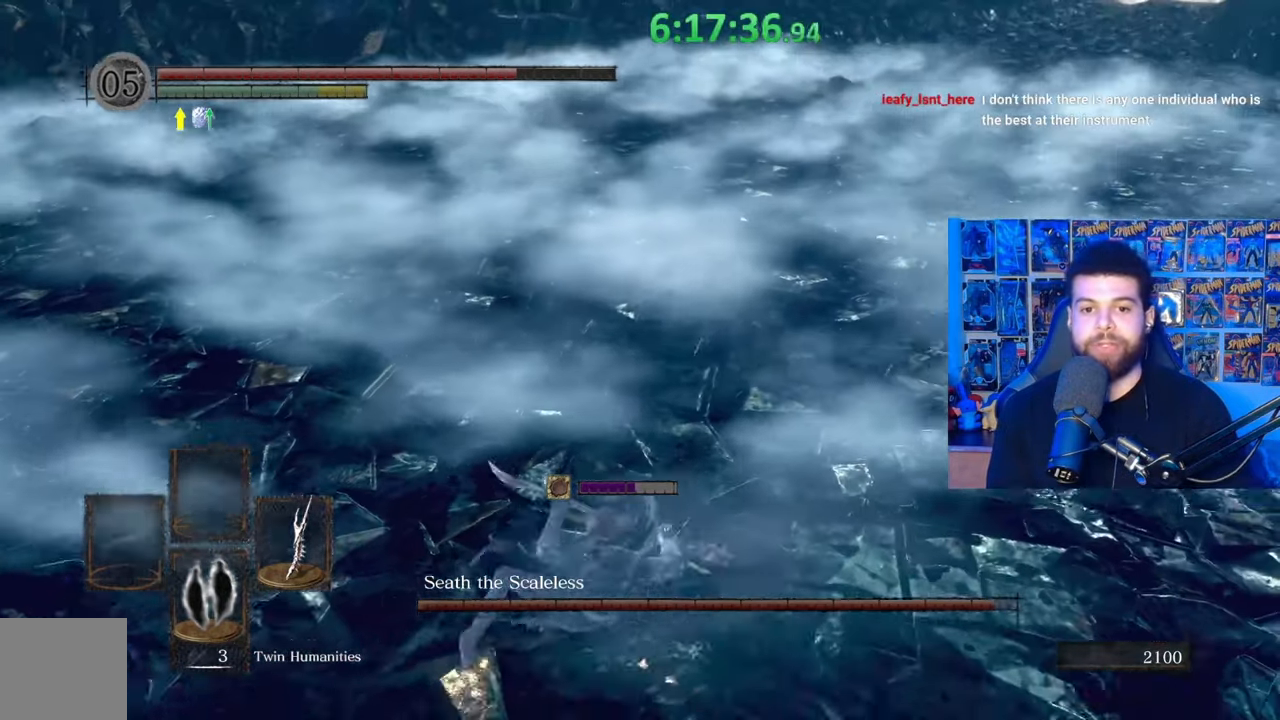
{"buttons": ["B"], "left_stick": "down-left", "right_stick": "center", "events": []}
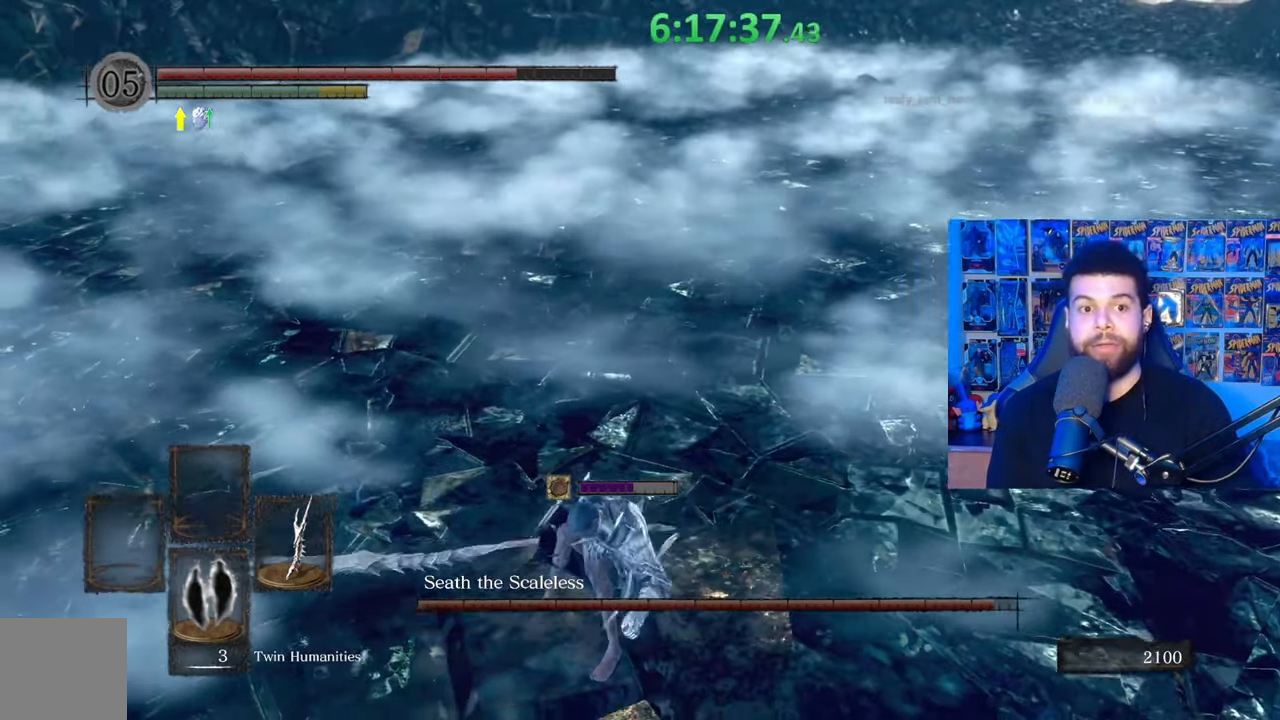
{"buttons": [], "left_stick": "down-left", "right_stick": "center", "events": [[433, "B", "up"]]}
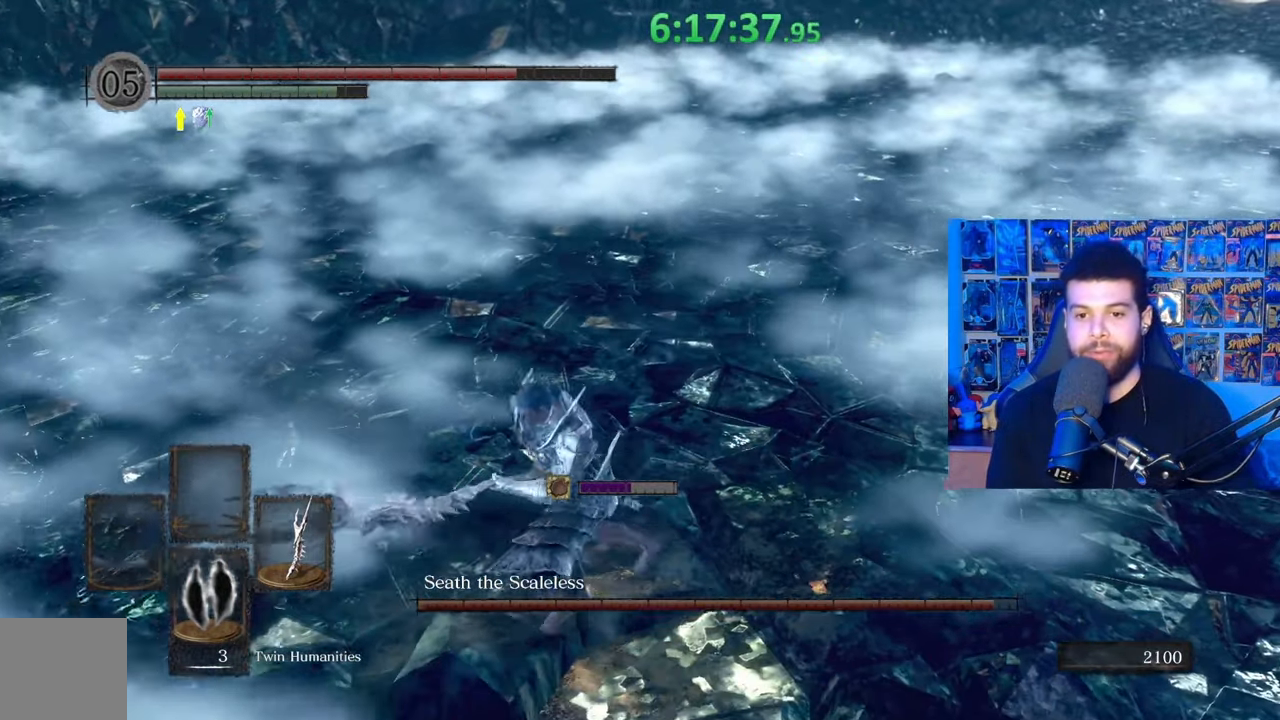
{"buttons": ["B"], "left_stick": "left", "right_stick": "center", "events": [[67, "right_stick", "right"], [133, "right_stick", "center"], [183, "B", "down"], [183, "left_stick", "left"]]}
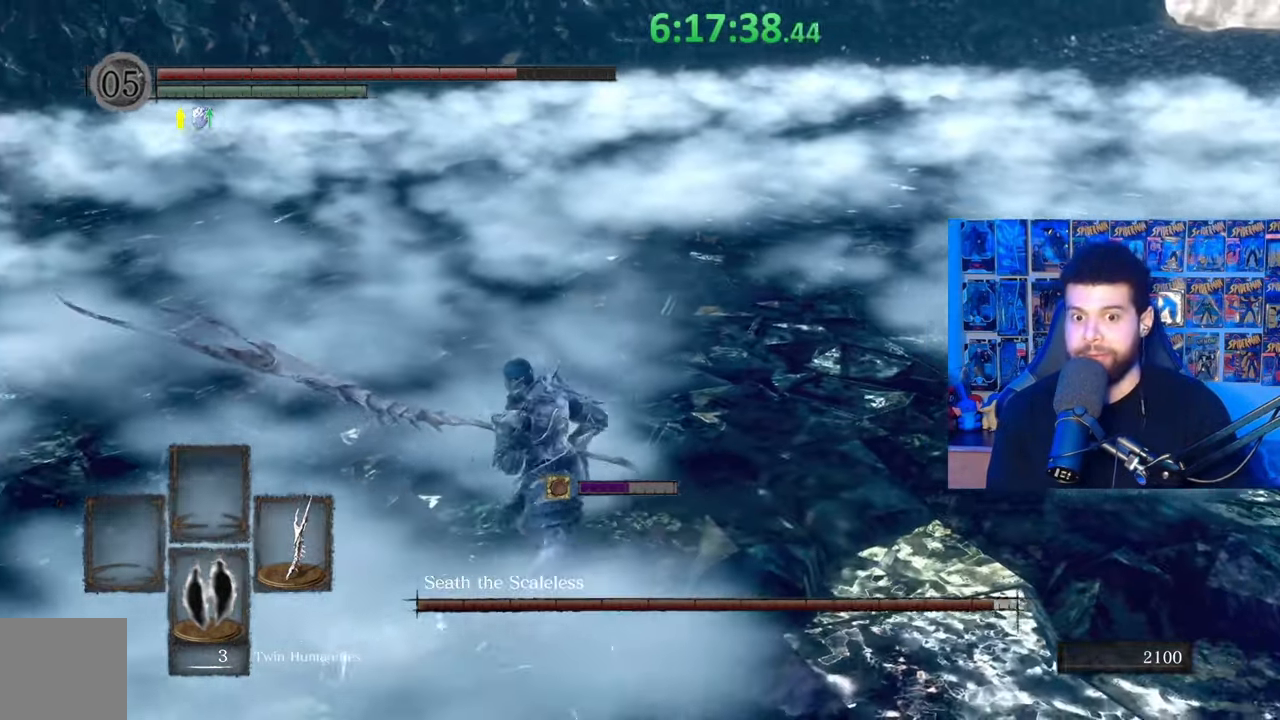
{"buttons": ["B"], "left_stick": "down-left", "right_stick": "right", "events": [[83, "right_stick", "right"], [267, "left_stick", "down-left"]]}
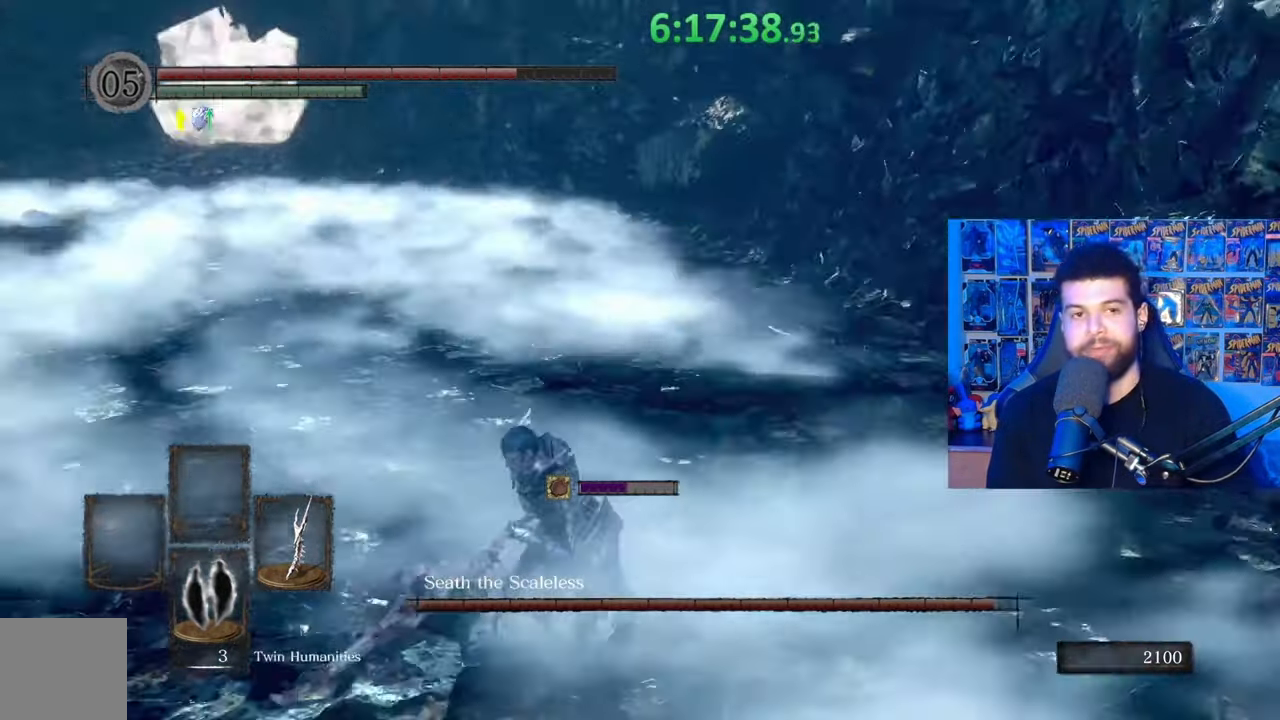
{"buttons": [], "left_stick": "down-left", "right_stick": "center", "events": [[33, "right_stick", "center"], [433, "B", "up"]]}
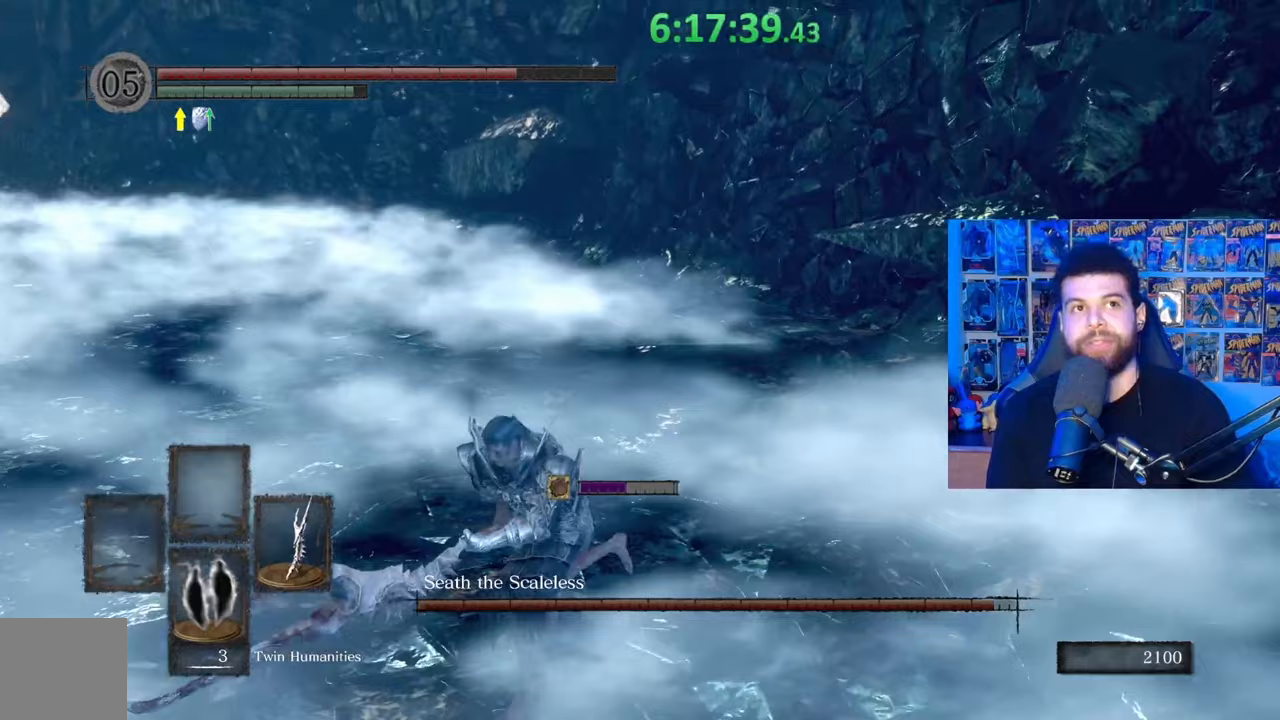
{"buttons": [], "left_stick": "down-left", "right_stick": "down-right", "events": [[167, "right_stick", "right"], [233, "right_stick", "center"], [417, "right_stick", "down-right"]]}
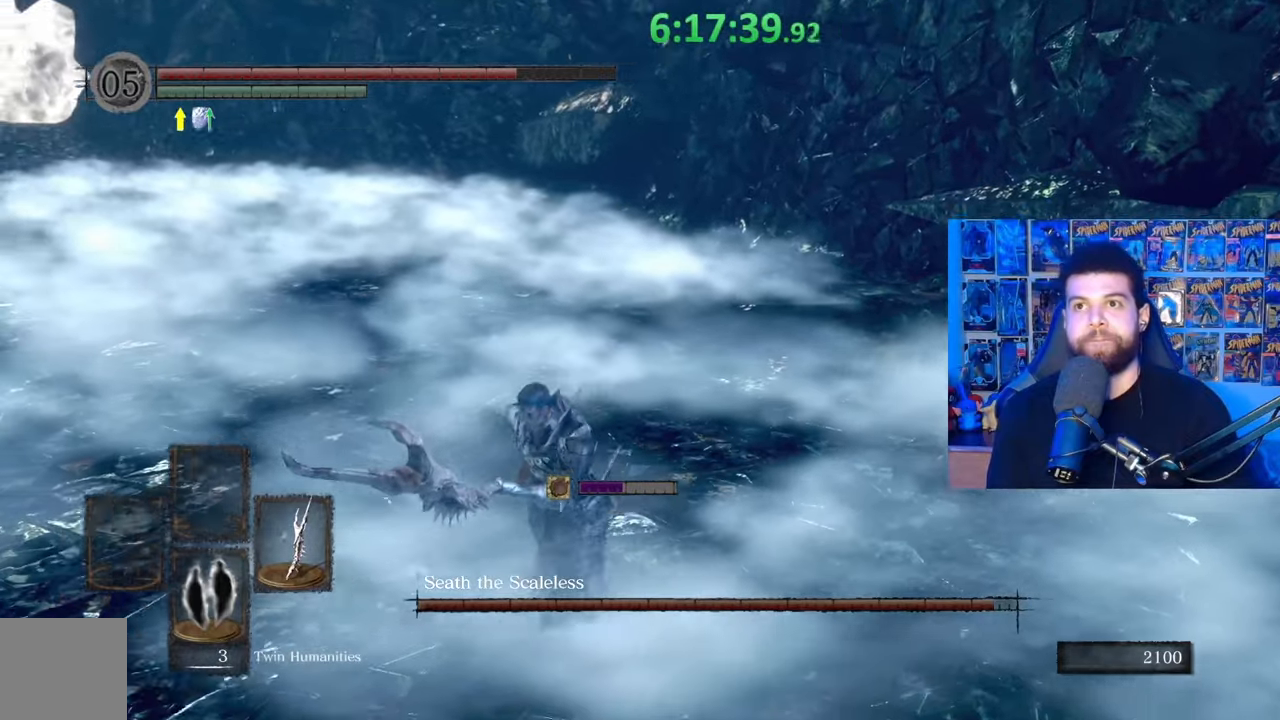
{"buttons": [], "left_stick": "left", "right_stick": "center", "events": [[17, "right_stick", "center"], [267, "left_stick", "left"]]}
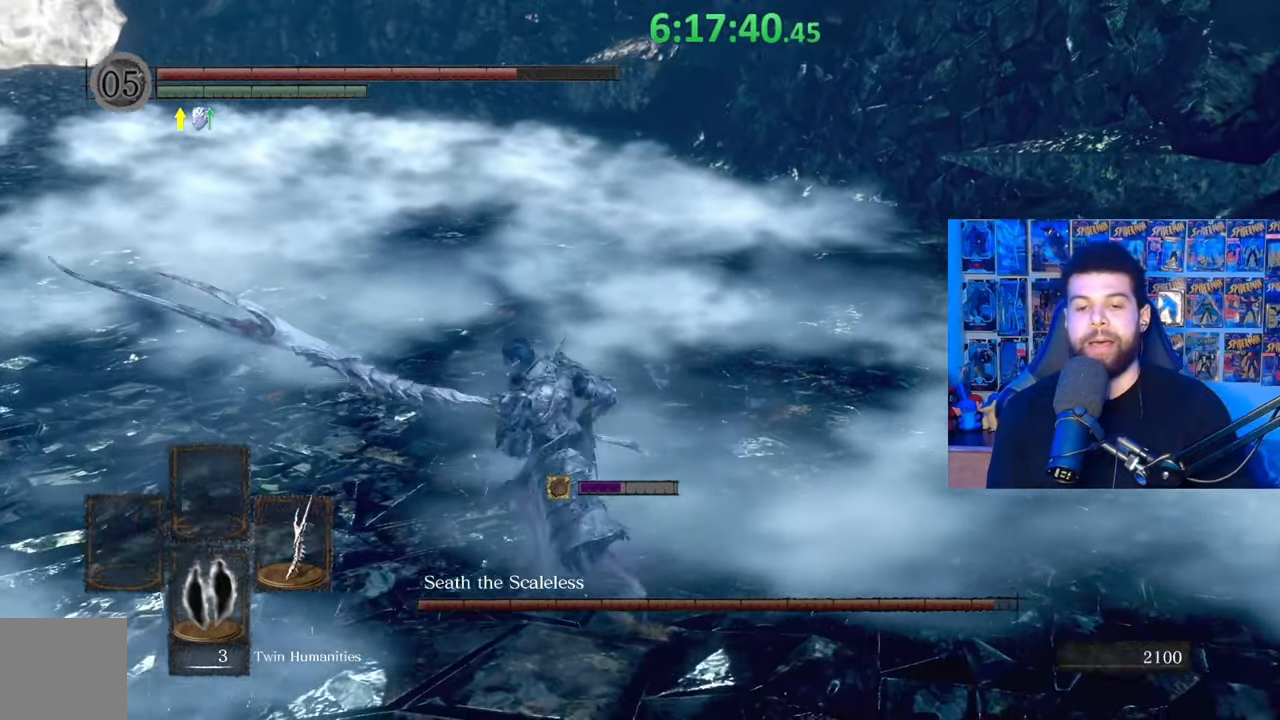
{"buttons": ["B"], "left_stick": "left", "right_stick": "center", "events": [[33, "B", "down"], [333, "right_stick", "left"], [483, "right_stick", "center"]]}
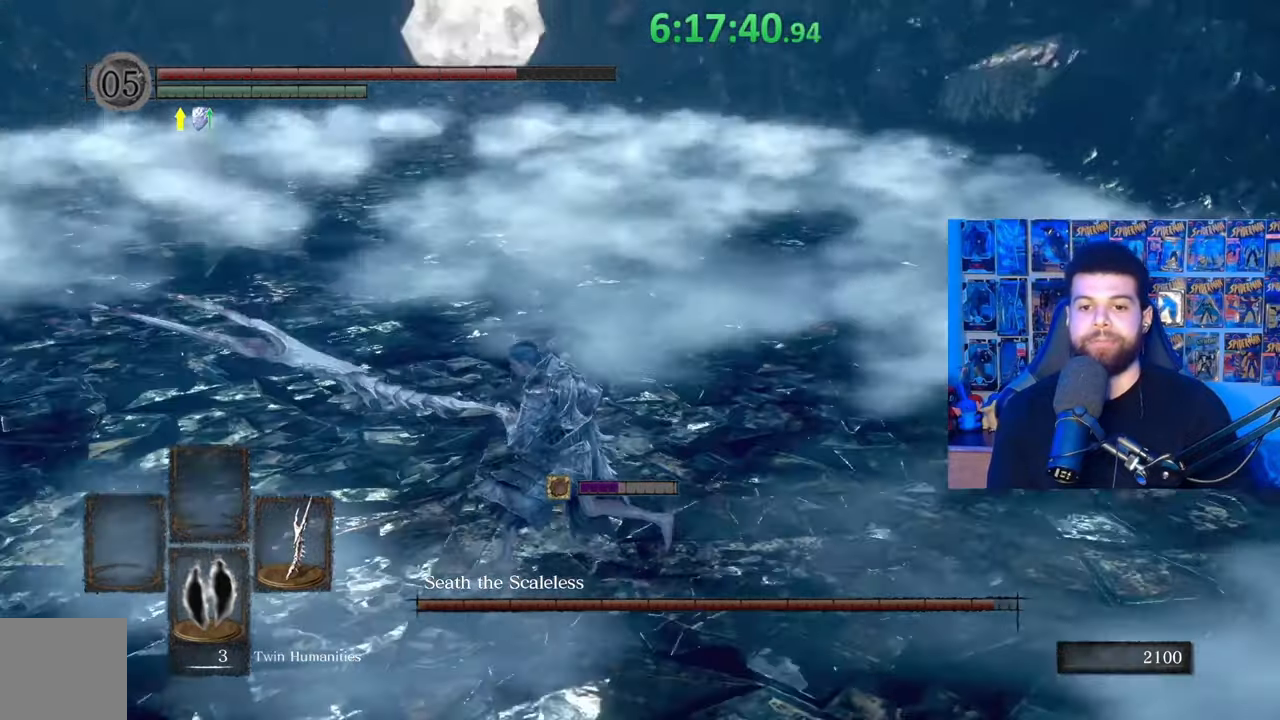
{"buttons": ["B"], "left_stick": "up-left", "right_stick": "center", "events": [[283, "left_stick", "up-left"]]}
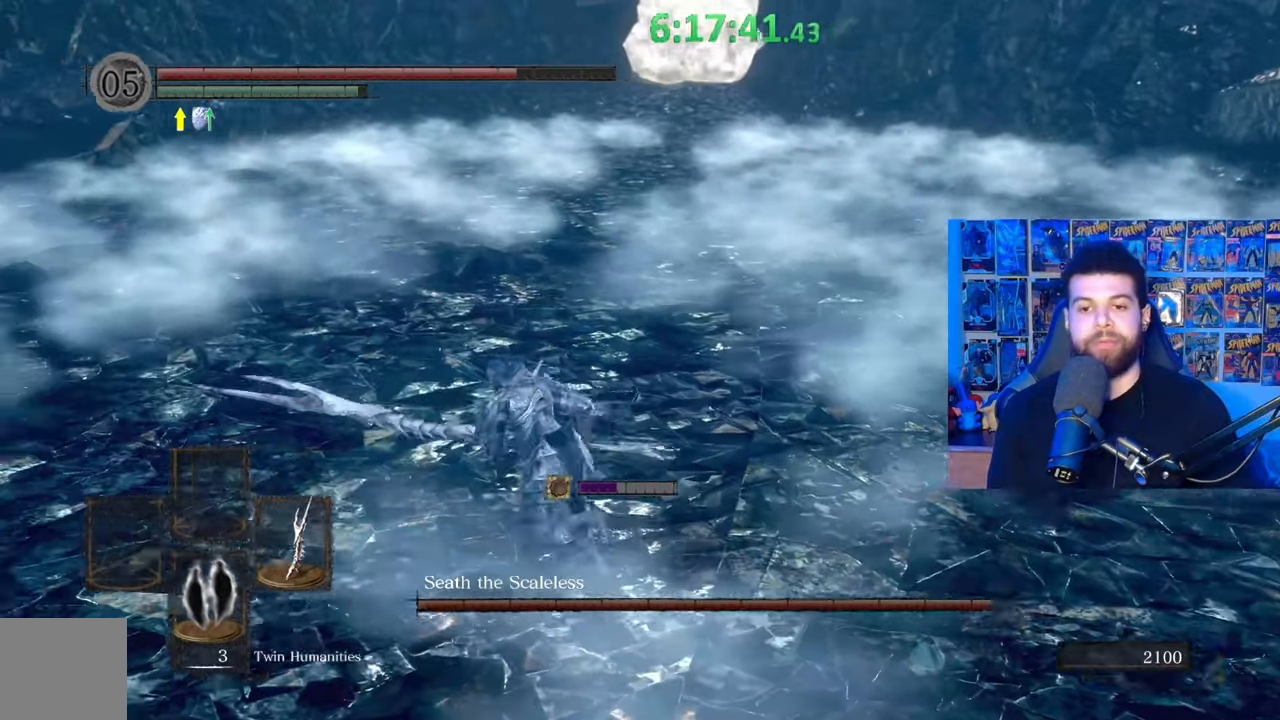
{"buttons": ["B"], "left_stick": "left", "right_stick": "right", "events": [[17, "right_stick", "right"], [433, "left_stick", "left"]]}
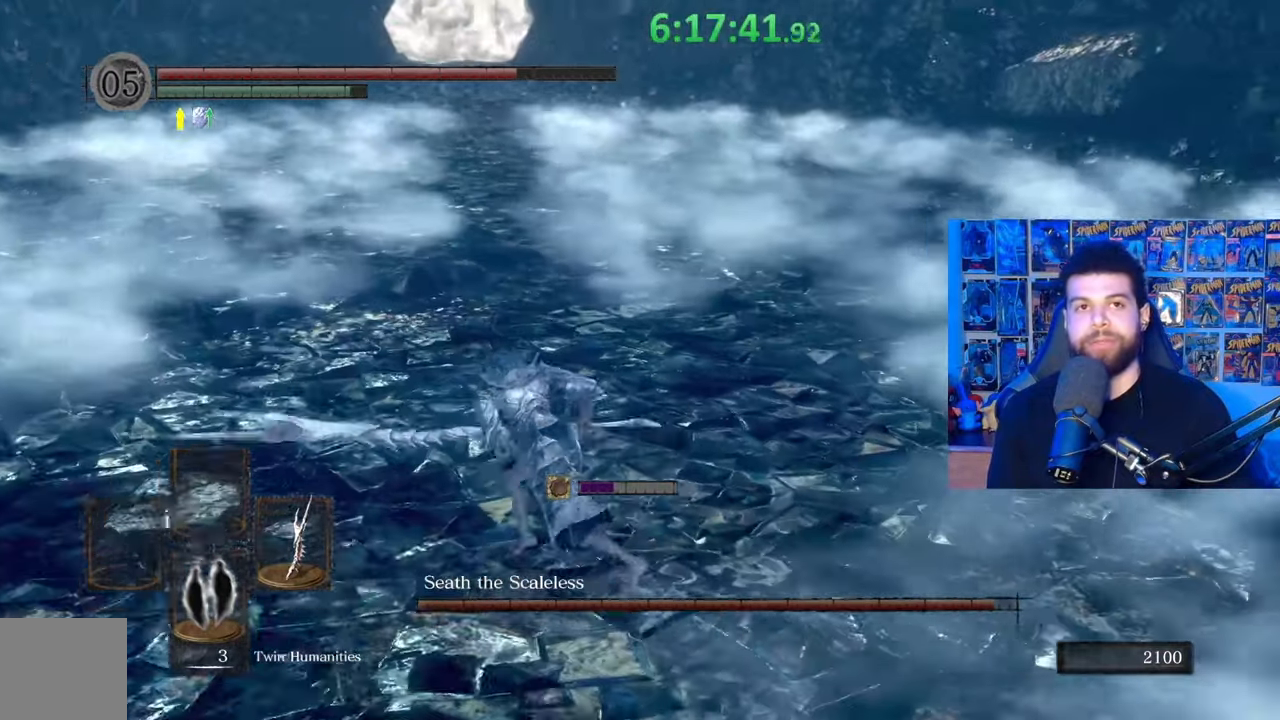
{"buttons": [], "left_stick": "left", "right_stick": "center", "events": [[183, "right_stick", "center"], [333, "B", "up"]]}